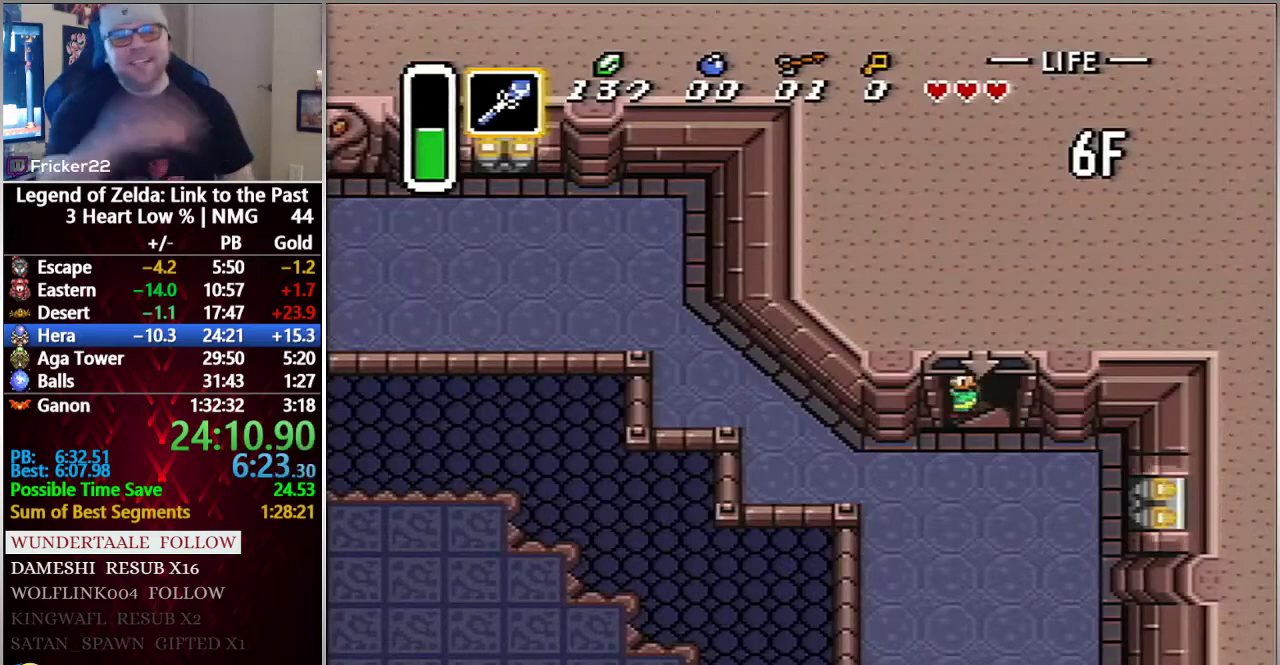
Gameplay with a controller (Nintendo layout); each line is a JSON object with the inputs held at the frame after it (dt_ms = milliseconds from this image to that frame). "events" lists button and stick changes between this image and that frame as [ms after this image, input, new state], when the widget could be followed in between. Not read: DPAD_RIGHT DPAD_UP L3 R3.
{"dt_ms": 1000, "buttons": ["A"], "events": [[183, "DPAD_DOWN", "down"], [217, "DPAD_LEFT", "down"], [750, "A", "down"], [800, "DPAD_LEFT", "up"], [817, "DPAD_DOWN", "up"]]}
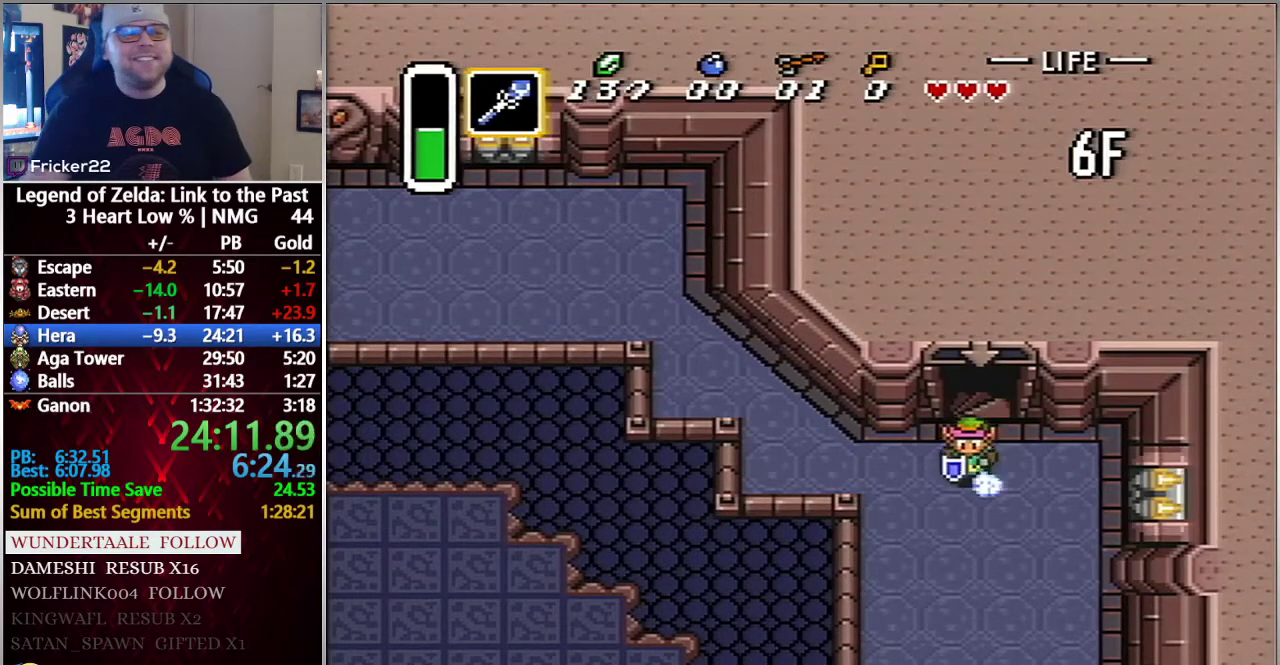
{"dt_ms": 500, "buttons": ["A"], "events": []}
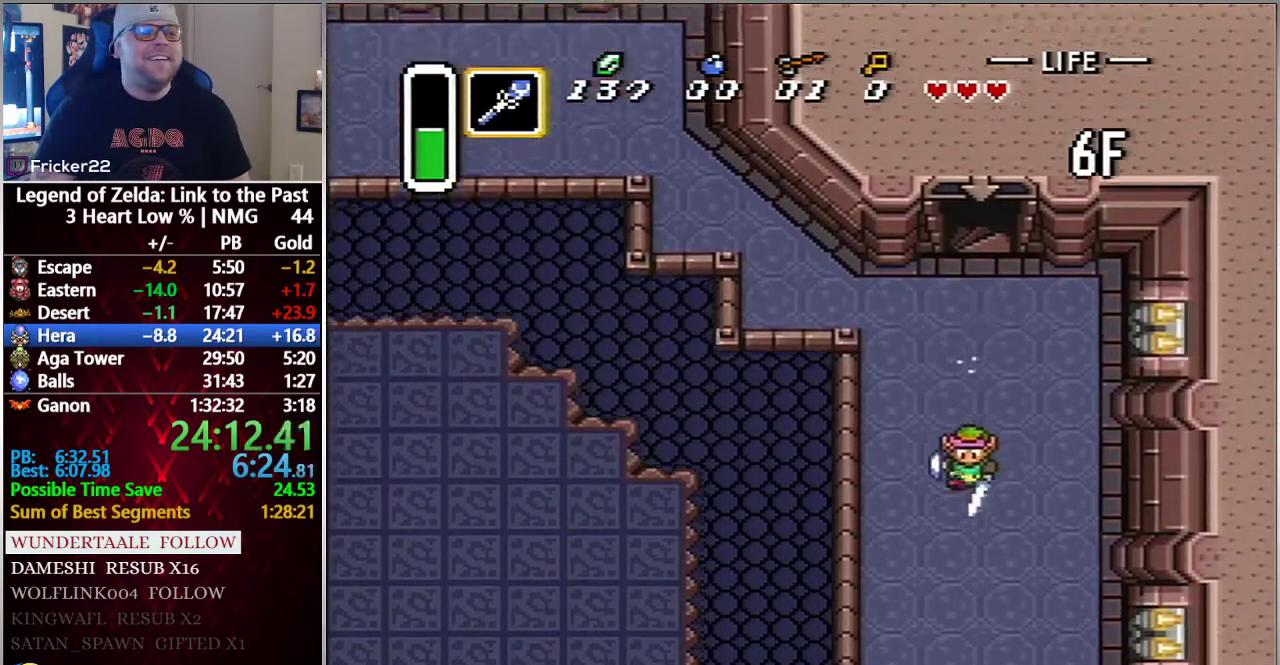
{"dt_ms": 500, "buttons": ["A"], "events": []}
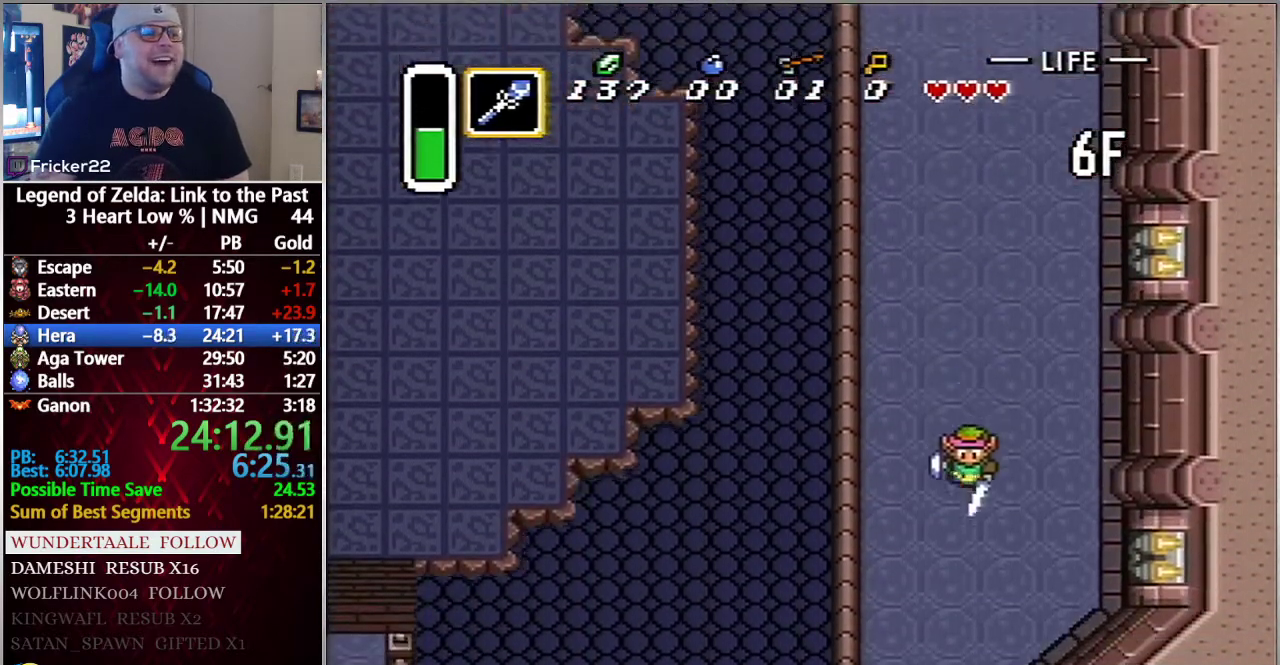
{"dt_ms": 1000, "buttons": ["A"], "events": [[400, "DPAD_LEFT", "down"], [433, "A", "up"], [483, "A", "down"], [533, "DPAD_LEFT", "up"]]}
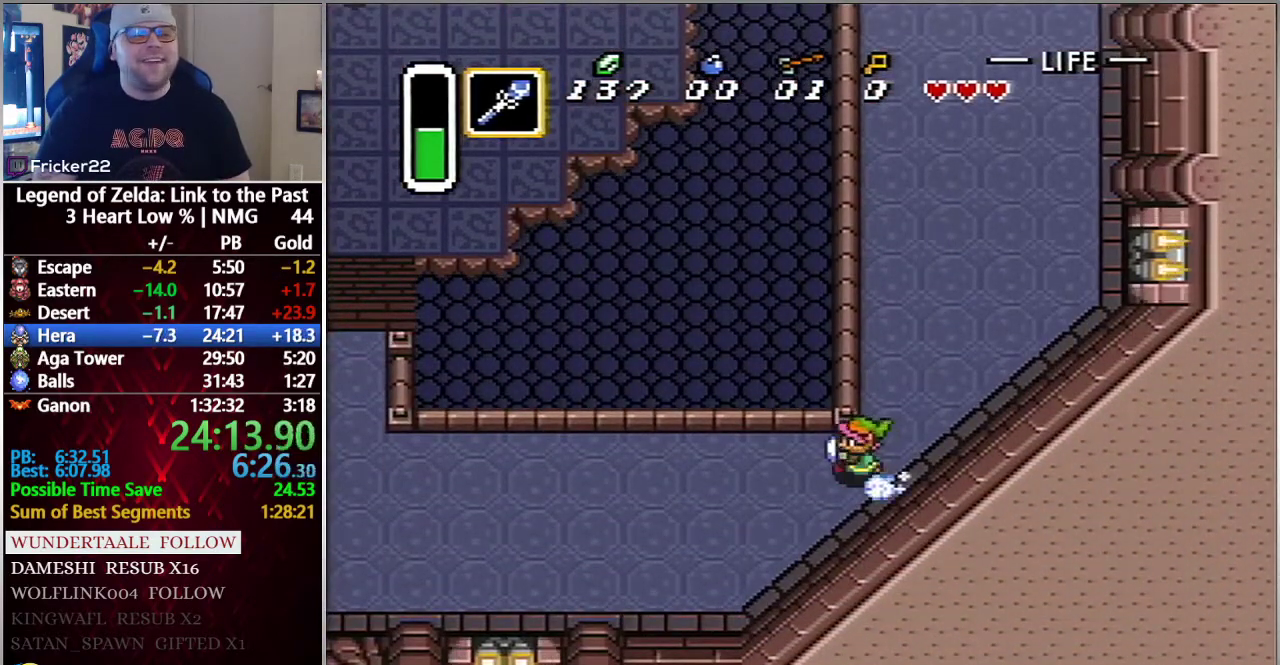
{"dt_ms": 500, "buttons": ["A"], "events": []}
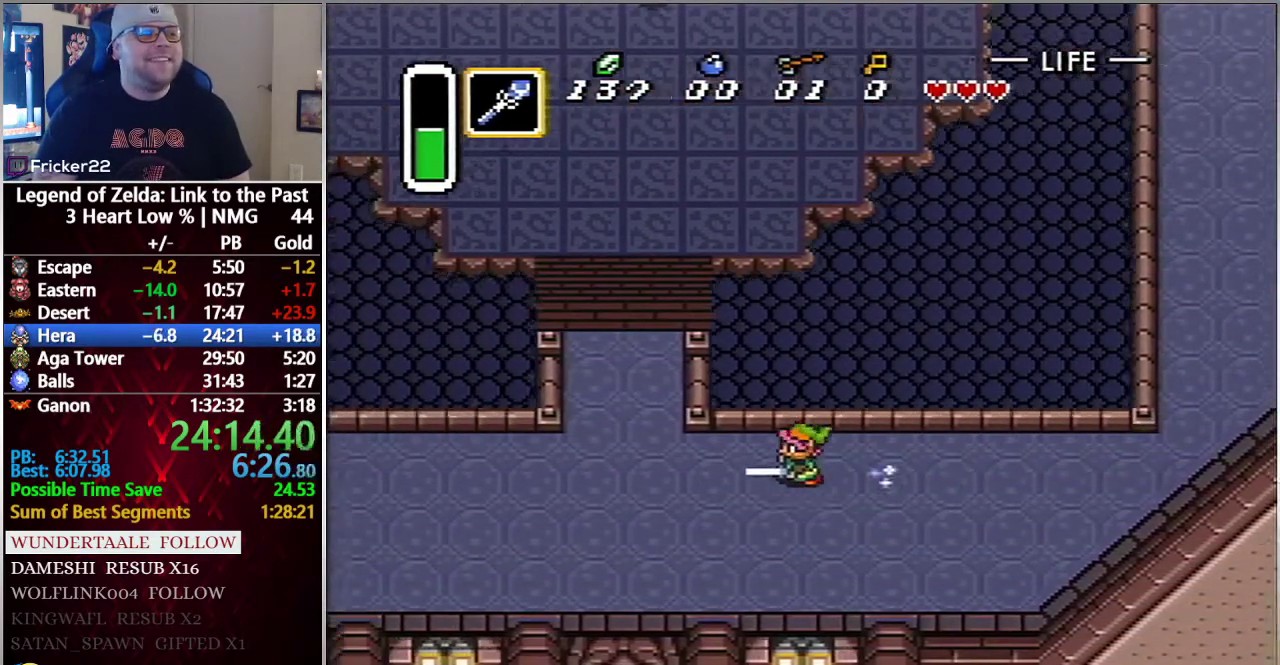
{"dt_ms": 500, "buttons": ["A"], "events": [[133, "A", "up"], [183, "A", "down"]]}
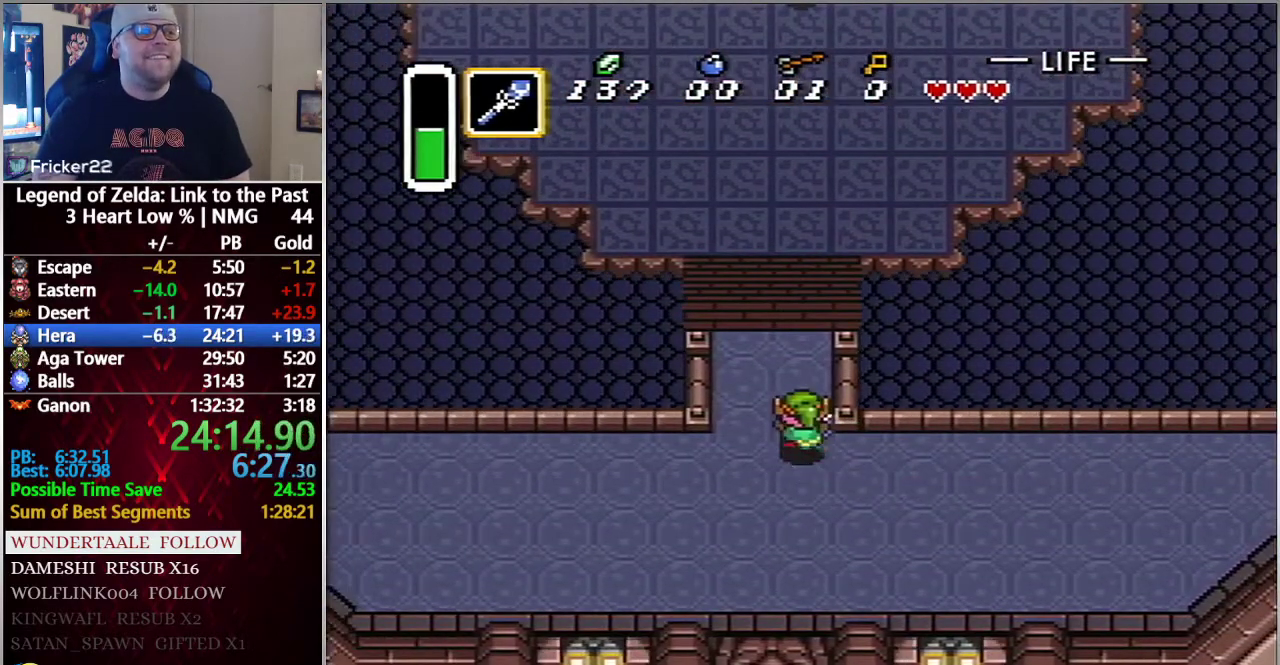
{"dt_ms": 500, "buttons": [], "events": [[367, "A", "up"]]}